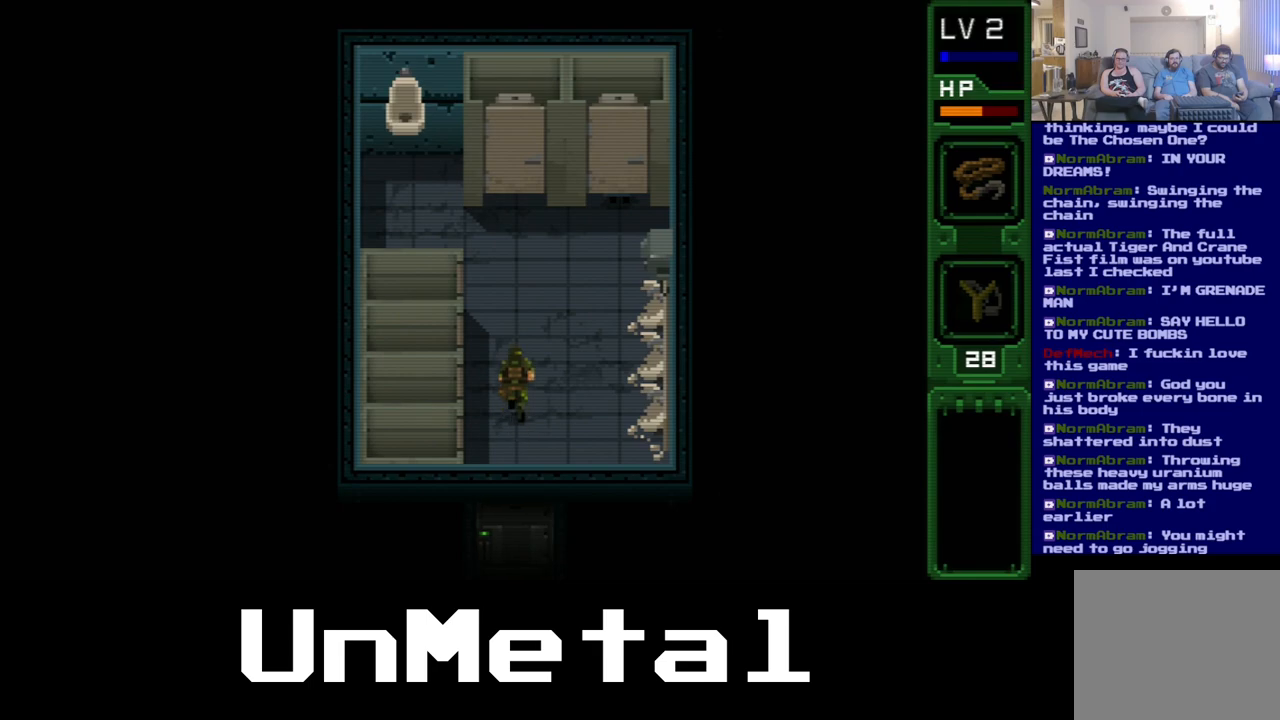
Gameplay with a controller (Xbox layout); each line is a JSON object with the inputs held at the frame after it. "events" lists button and stick changes between this image and that frame as [ms after this image, input, new state], when the widget could be followed in between. Not read: L3 R3.
{"buttons": ["DPAD_UP"], "left_stick": "center", "right_stick": "center", "events": []}
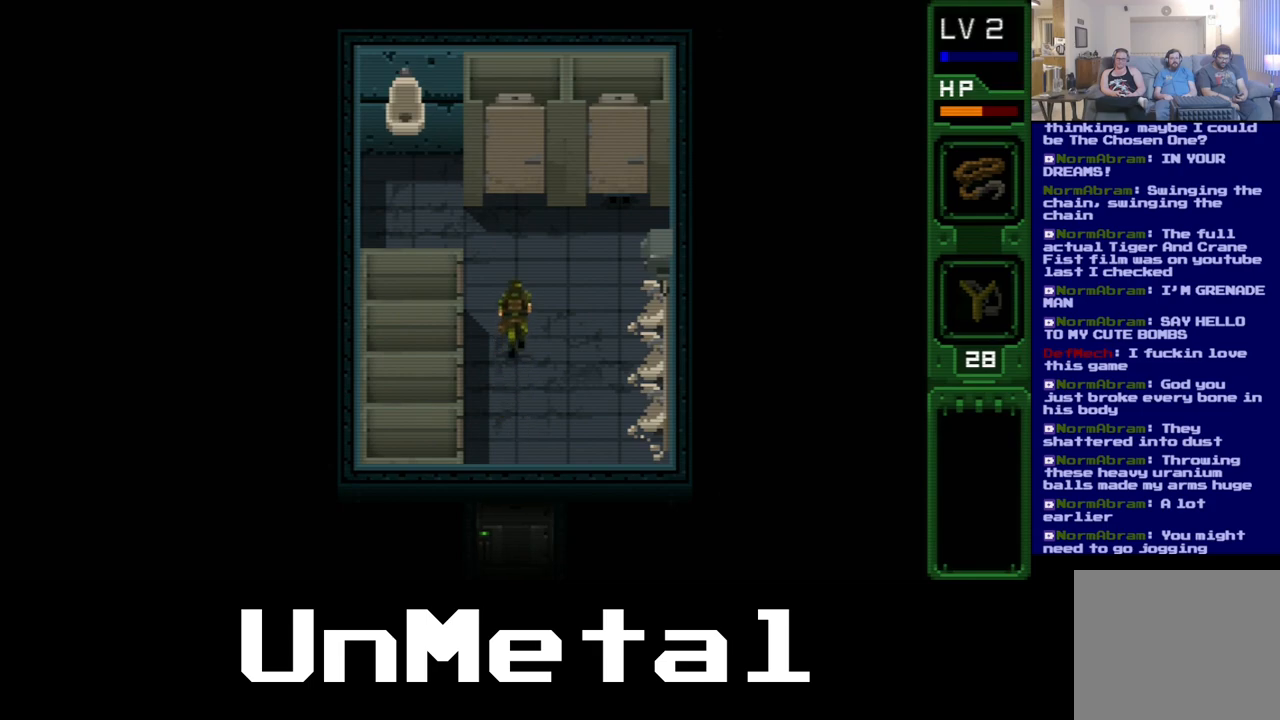
{"buttons": ["DPAD_UP", "DPAD_LEFT"], "left_stick": "center", "right_stick": "center", "events": [[300, "DPAD_LEFT", "down"]]}
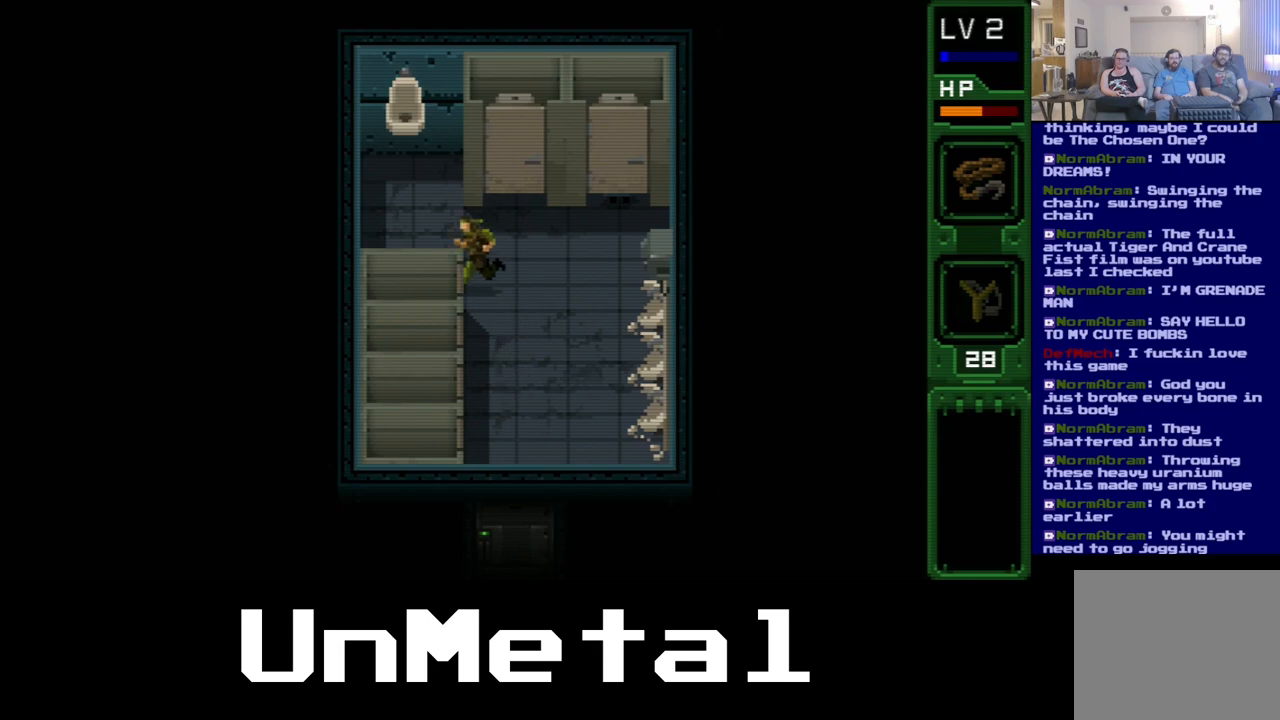
{"buttons": ["DPAD_UP"], "left_stick": "center", "right_stick": "center", "events": [[500, "DPAD_LEFT", "up"]]}
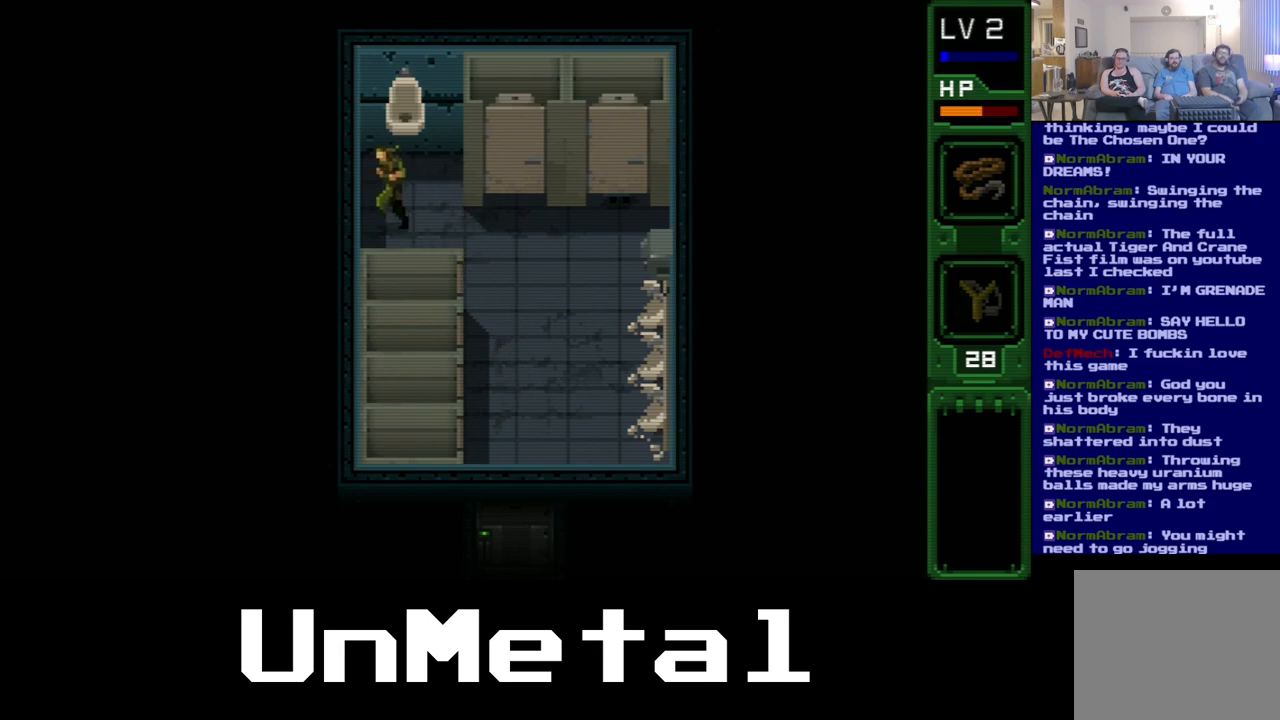
{"buttons": ["A", "DPAD_UP"], "left_stick": "center", "right_stick": "center", "events": [[467, "A", "down"]]}